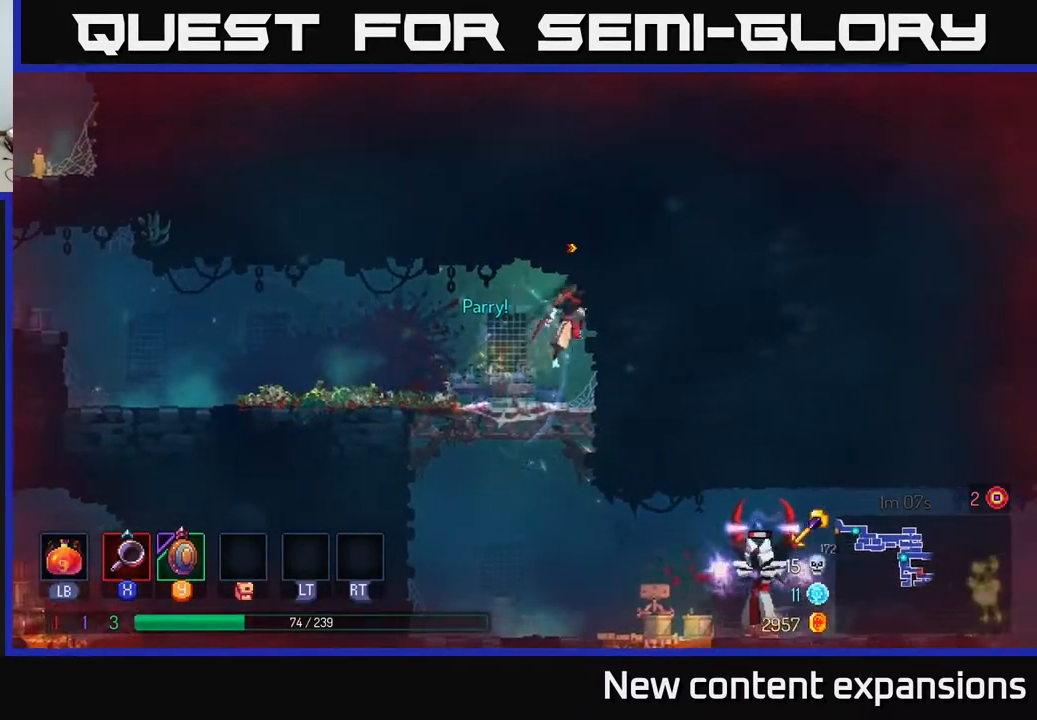
Gameplay with a controller (Xbox layout); each line is a JSON object with the inputs held at the frame after it. "events" lists button and stick changes between this image and that frame as [ms after this image, input, new state], when the widget could be followed in between.
{"buttons": [], "left_stick": "center", "right_stick": "center", "events": [[50, "DPAD_RIGHT", "up"], [117, "DPAD_RIGHT", "down"], [133, "DPAD_DOWN", "up"], [200, "DPAD_DOWN", "down"], [217, "DPAD_RIGHT", "up"], [483, "DPAD_DOWN", "up"]]}
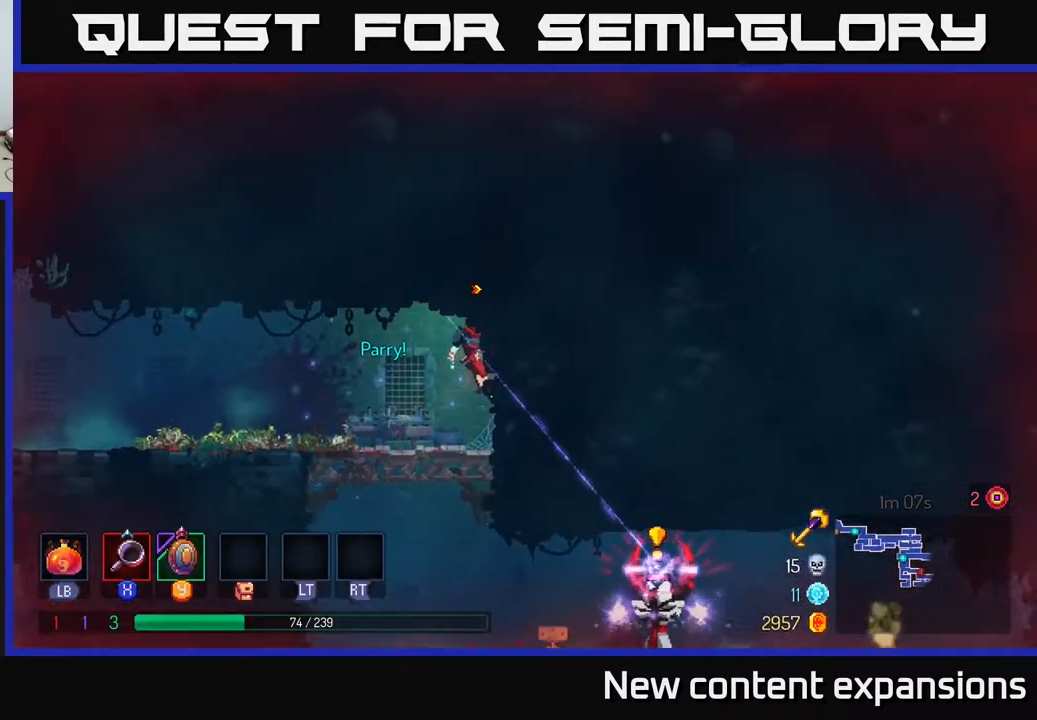
{"buttons": ["B", "DPAD_RIGHT"], "left_stick": "center", "right_stick": "center", "events": [[350, "Y", "down"], [400, "DPAD_RIGHT", "down"], [450, "Y", "up"], [483, "B", "down"]]}
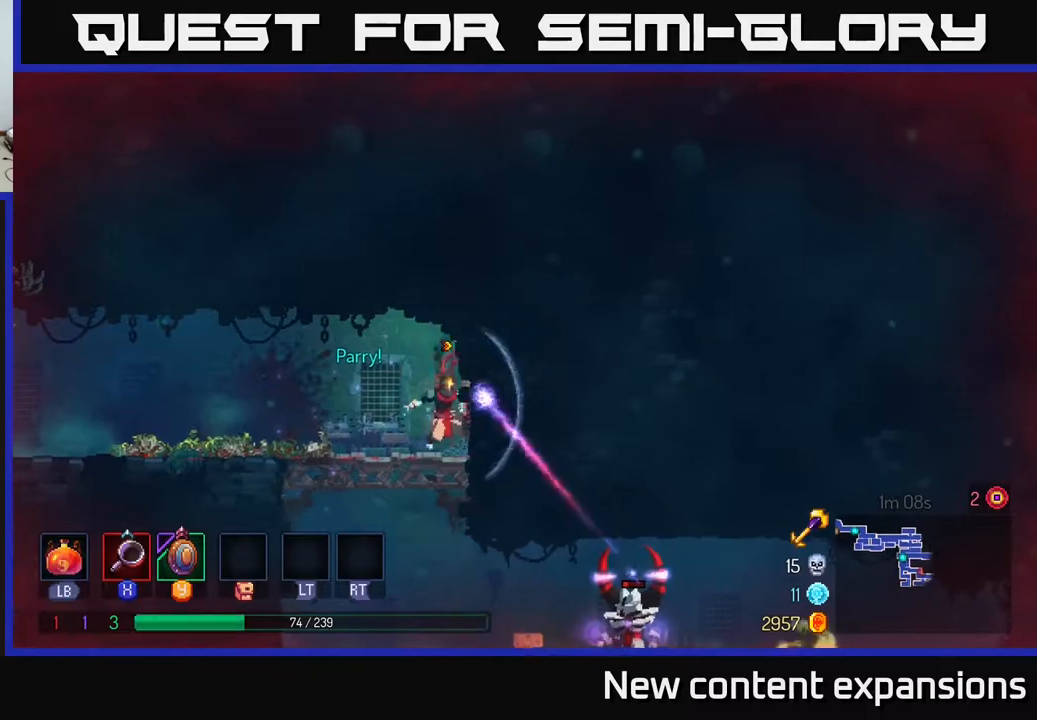
{"buttons": ["DPAD_DOWN", "DPAD_RIGHT"], "left_stick": "center", "right_stick": "center", "events": [[33, "DPAD_RIGHT", "up"], [50, "DPAD_LEFT", "down"], [100, "B", "up"], [217, "DPAD_LEFT", "up"], [333, "DPAD_RIGHT", "down"], [450, "DPAD_DOWN", "down"]]}
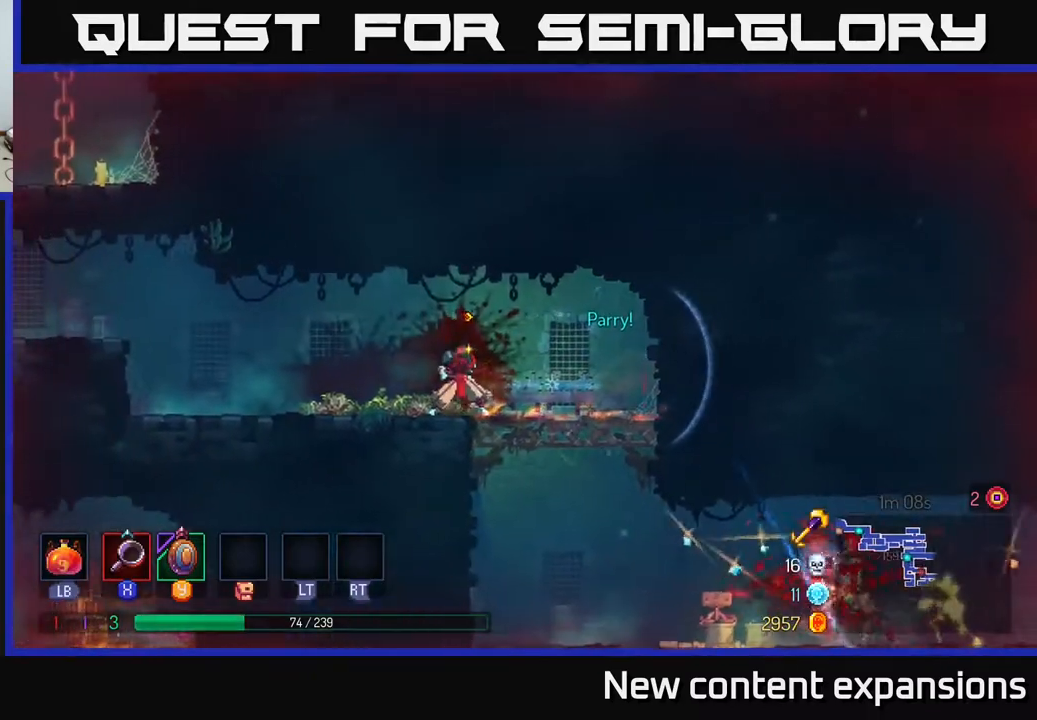
{"buttons": ["DPAD_DOWN", "DPAD_RIGHT"], "left_stick": "center", "right_stick": "center", "events": [[17, "DPAD_RIGHT", "up"], [217, "DPAD_RIGHT", "down"], [233, "DPAD_DOWN", "up"], [450, "DPAD_DOWN", "down"]]}
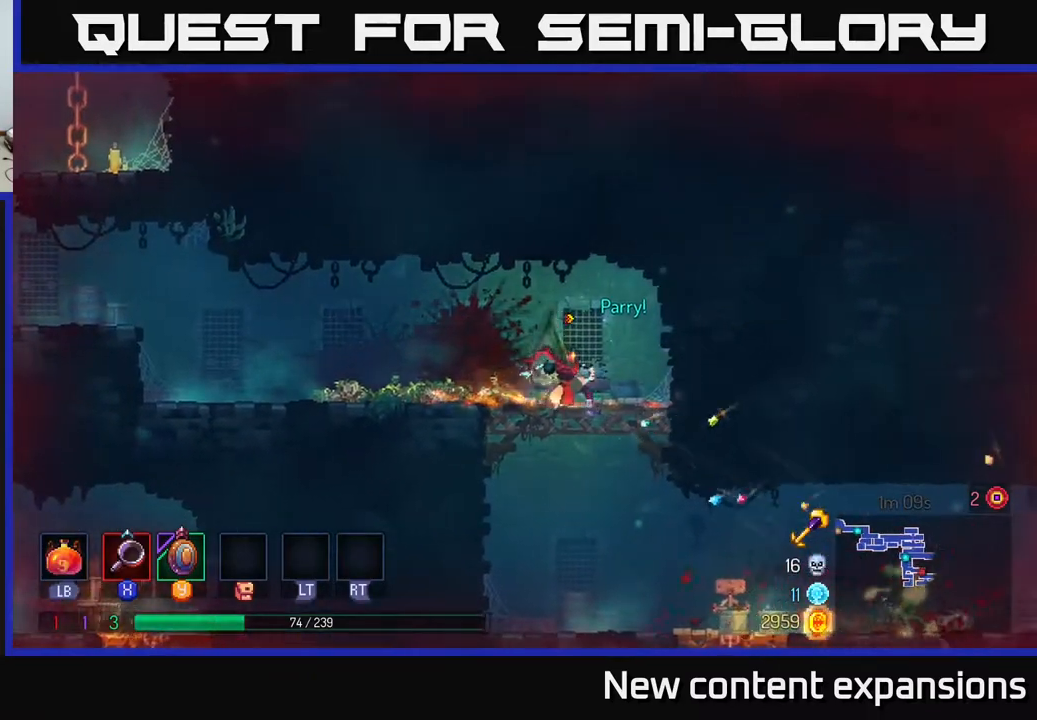
{"buttons": ["DPAD_RIGHT"], "left_stick": "center", "right_stick": "center", "events": [[33, "DPAD_RIGHT", "up"], [83, "A", "down"], [133, "A", "up"], [167, "DPAD_RIGHT", "down"], [183, "A", "down"], [200, "DPAD_DOWN", "up"], [267, "A", "up"], [300, "B", "down"], [400, "B", "up"]]}
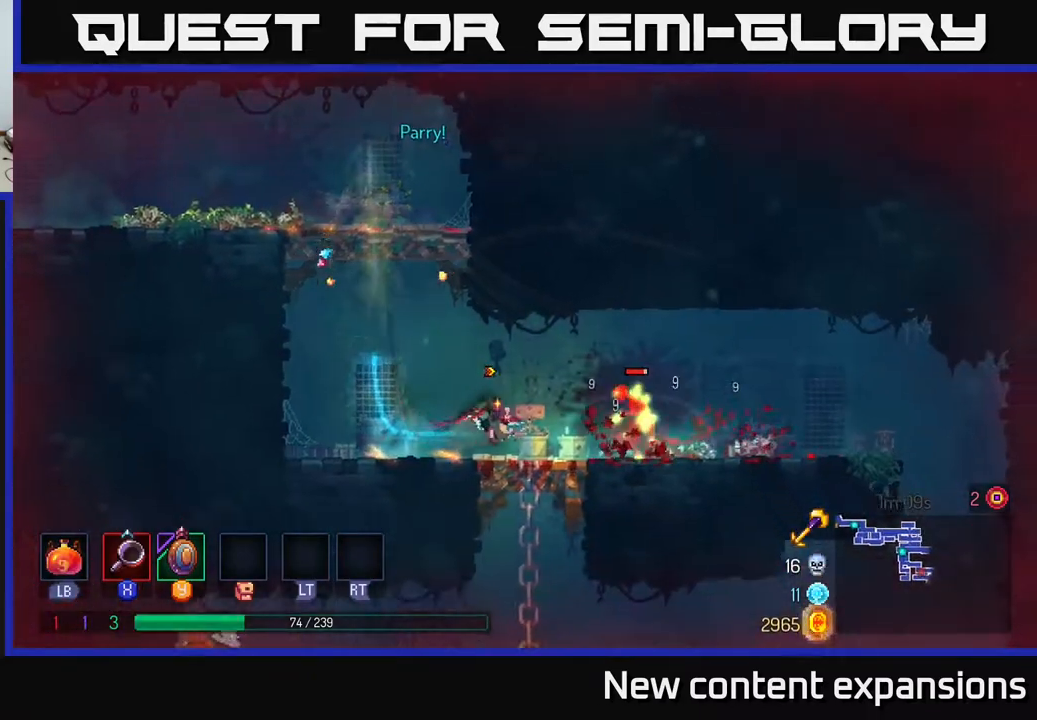
{"buttons": ["X", "DPAD_RIGHT"], "left_stick": "center", "right_stick": "center", "events": [[50, "X", "down"], [133, "X", "up"], [200, "DPAD_RIGHT", "up"], [400, "X", "down"], [417, "DPAD_RIGHT", "down"]]}
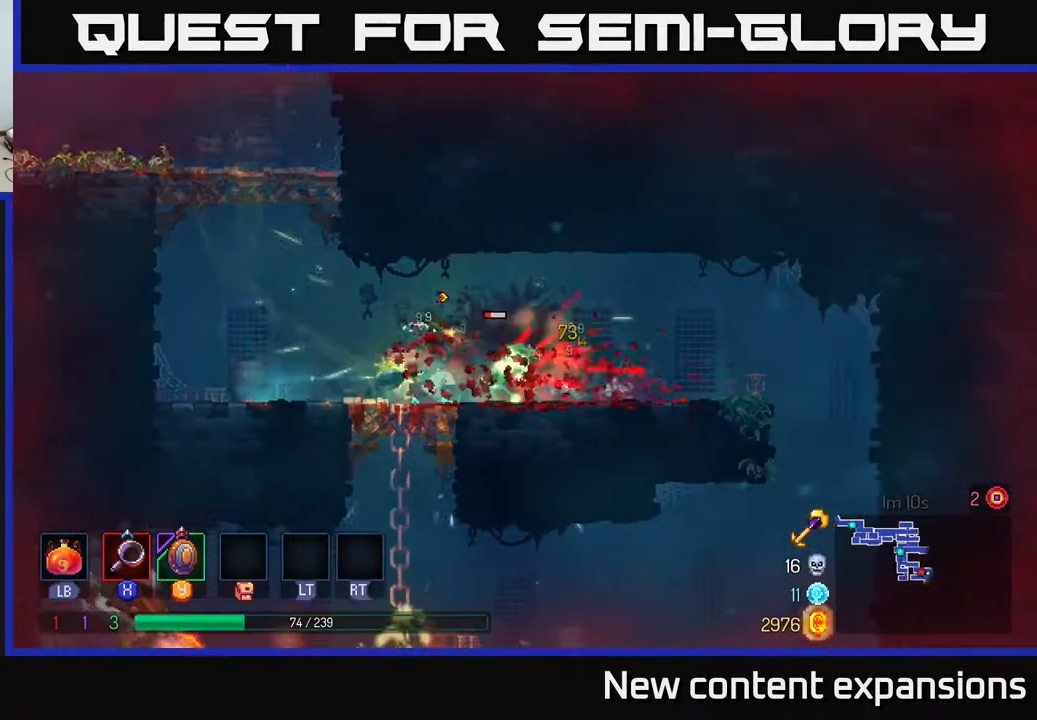
{"buttons": ["DPAD_LEFT"], "left_stick": "center", "right_stick": "center", "events": [[17, "X", "up"], [317, "DPAD_RIGHT", "up"], [417, "DPAD_LEFT", "down"]]}
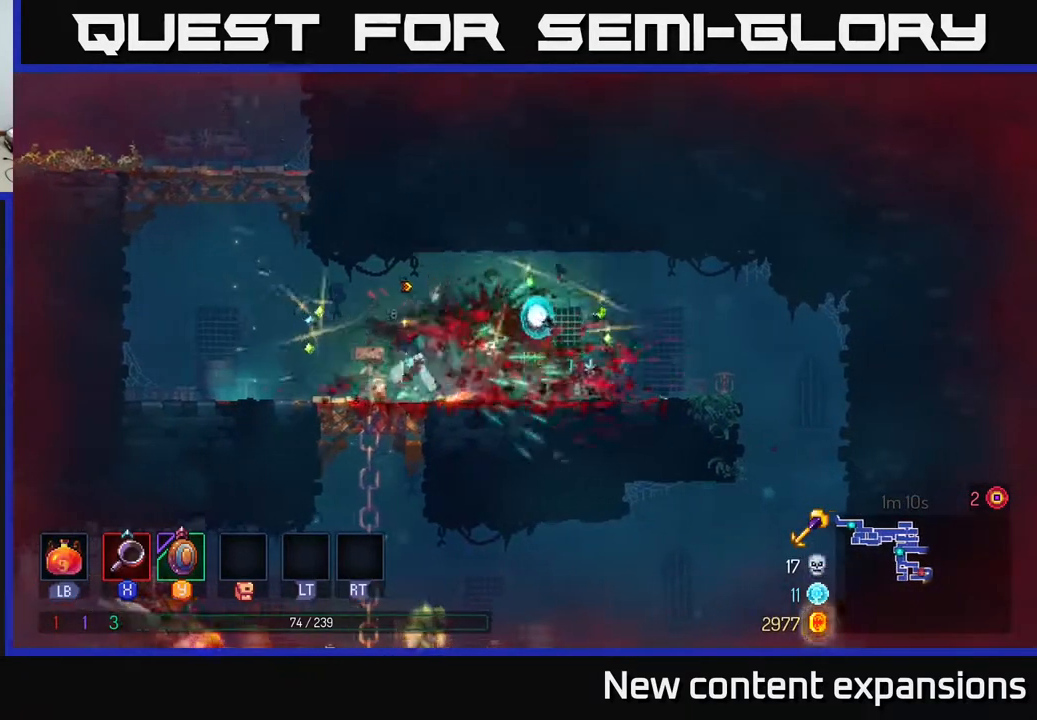
{"buttons": ["DPAD_RIGHT"], "left_stick": "center", "right_stick": "center", "events": [[100, "DPAD_DOWN", "down"], [100, "DPAD_LEFT", "up"], [117, "A", "down"], [150, "DPAD_RIGHT", "down"], [183, "A", "up"], [217, "DPAD_RIGHT", "up"], [233, "A", "down"], [300, "A", "up"], [417, "DPAD_DOWN", "up"], [433, "DPAD_RIGHT", "down"]]}
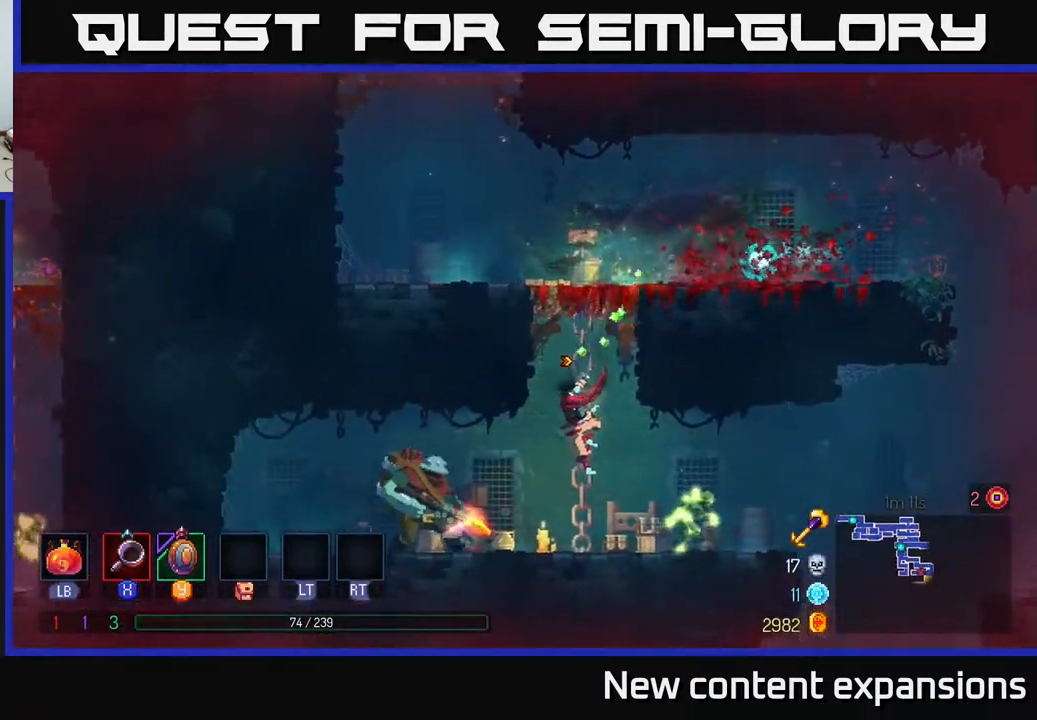
{"buttons": ["DPAD_RIGHT"], "left_stick": "center", "right_stick": "center", "events": [[233, "A", "down"], [267, "DPAD_DOWN", "down"], [317, "DPAD_DOWN", "up"], [367, "A", "up"]]}
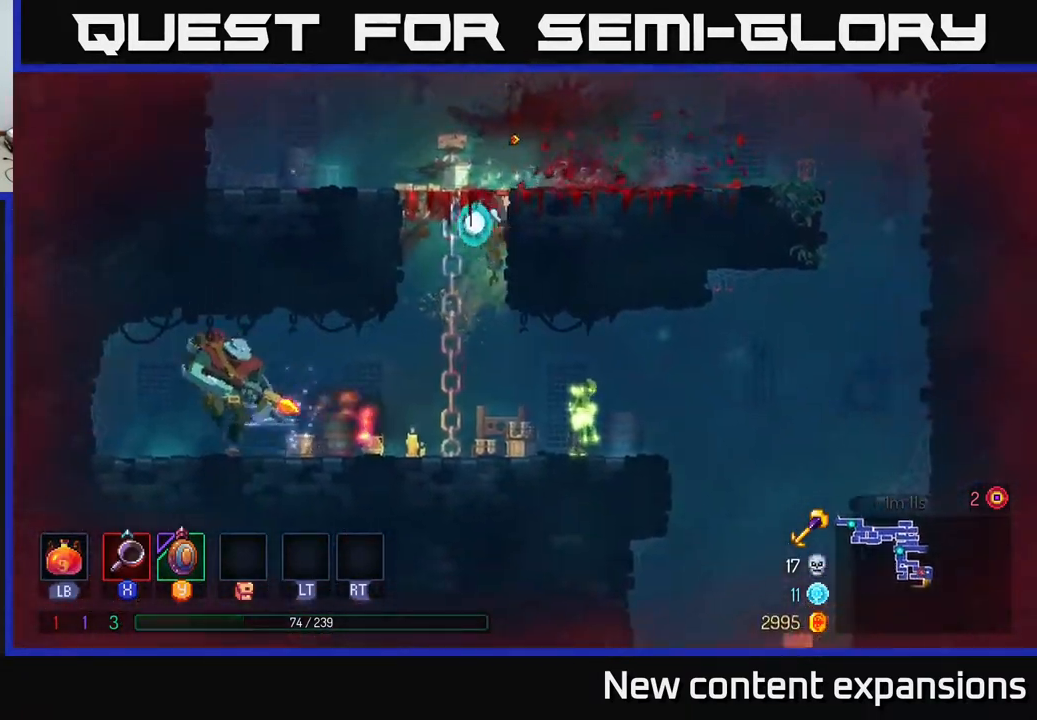
{"buttons": ["DPAD_DOWN"], "left_stick": "center", "right_stick": "center", "events": [[67, "X", "down"], [117, "DPAD_DOWN", "down"], [133, "DPAD_RIGHT", "up"], [150, "X", "up"], [233, "A", "down"], [350, "A", "up"]]}
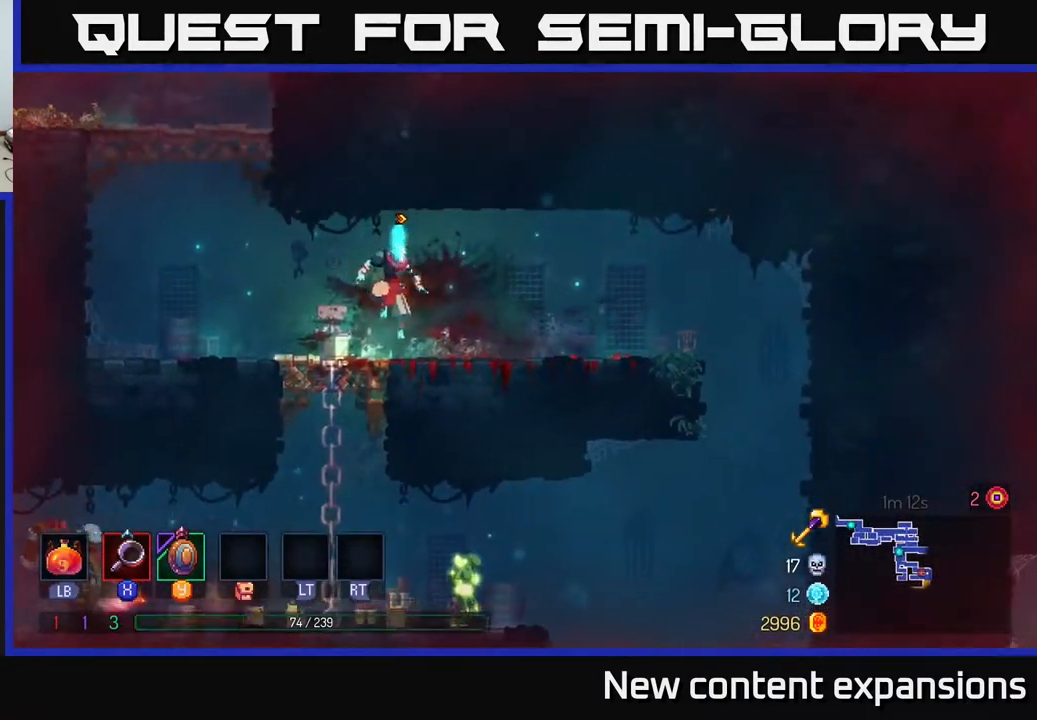
{"buttons": ["DPAD_DOWN"], "left_stick": "center", "right_stick": "center", "events": [[33, "DPAD_DOWN", "up"], [100, "DPAD_LEFT", "down"], [250, "DPAD_DOWN", "down"], [267, "DPAD_LEFT", "up"], [300, "A", "down"], [333, "A", "up"], [383, "A", "down"], [483, "A", "up"]]}
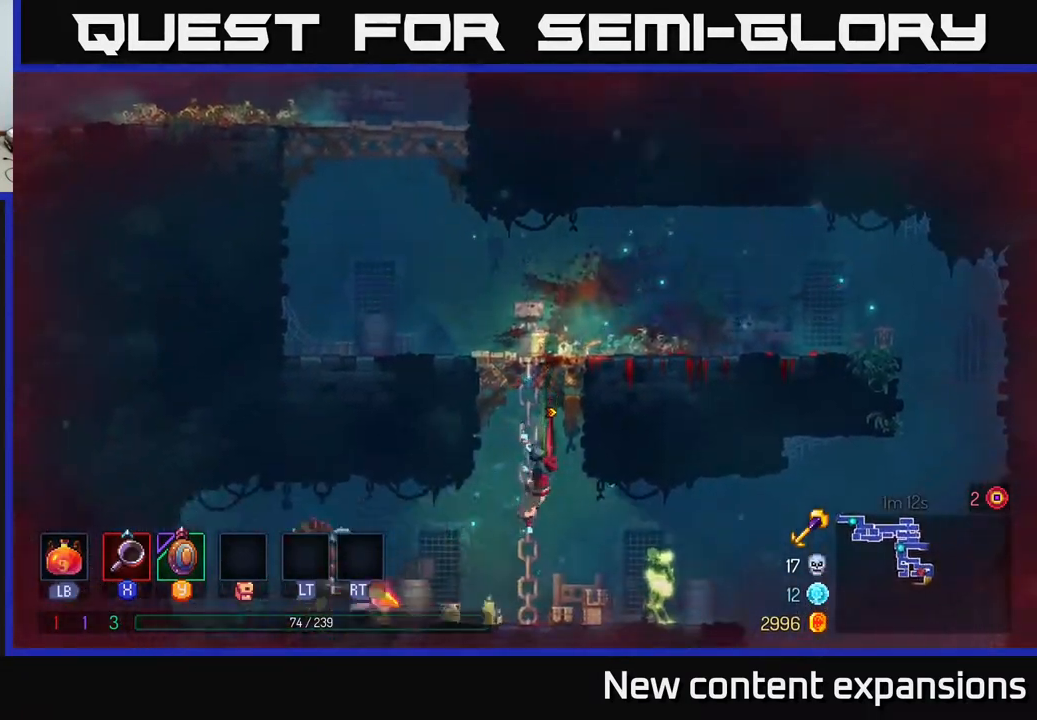
{"buttons": ["A", "DPAD_DOWN"], "left_stick": "center", "right_stick": "center", "events": [[67, "DPAD_DOWN", "up"], [100, "DPAD_RIGHT", "down"], [350, "DPAD_DOWN", "down"], [400, "DPAD_RIGHT", "up"], [433, "A", "down"]]}
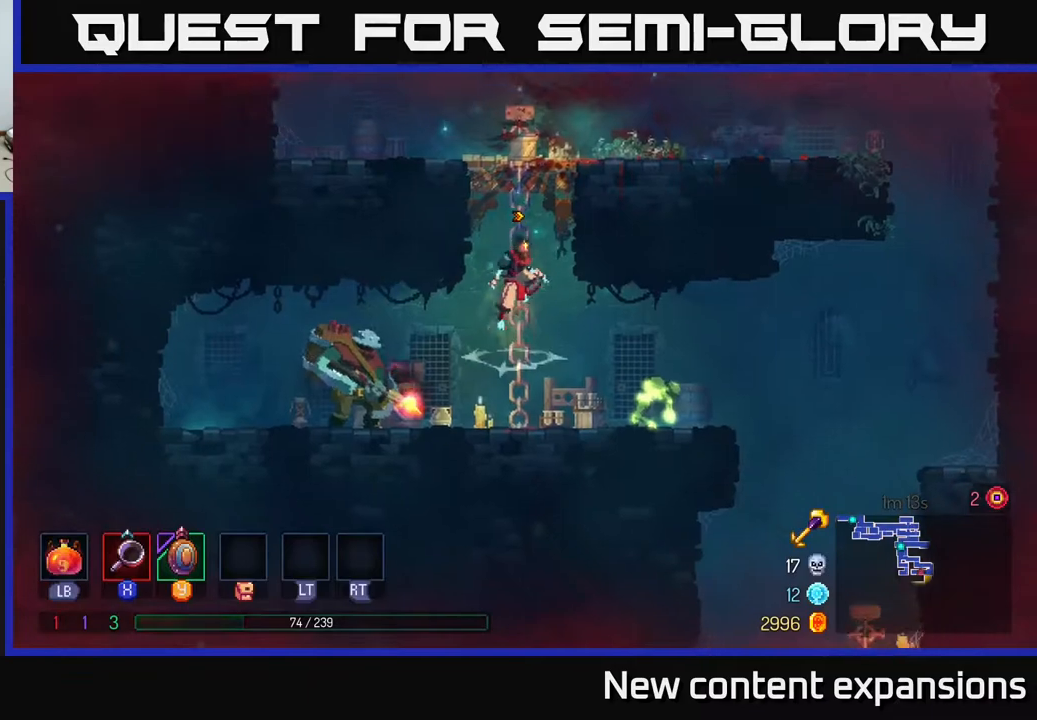
{"buttons": ["B", "DPAD_RIGHT"], "left_stick": "center", "right_stick": "center", "events": [[17, "A", "up"], [83, "A", "down"], [100, "DPAD_DOWN", "up"], [100, "DPAD_RIGHT", "down"], [133, "A", "up"], [483, "B", "down"]]}
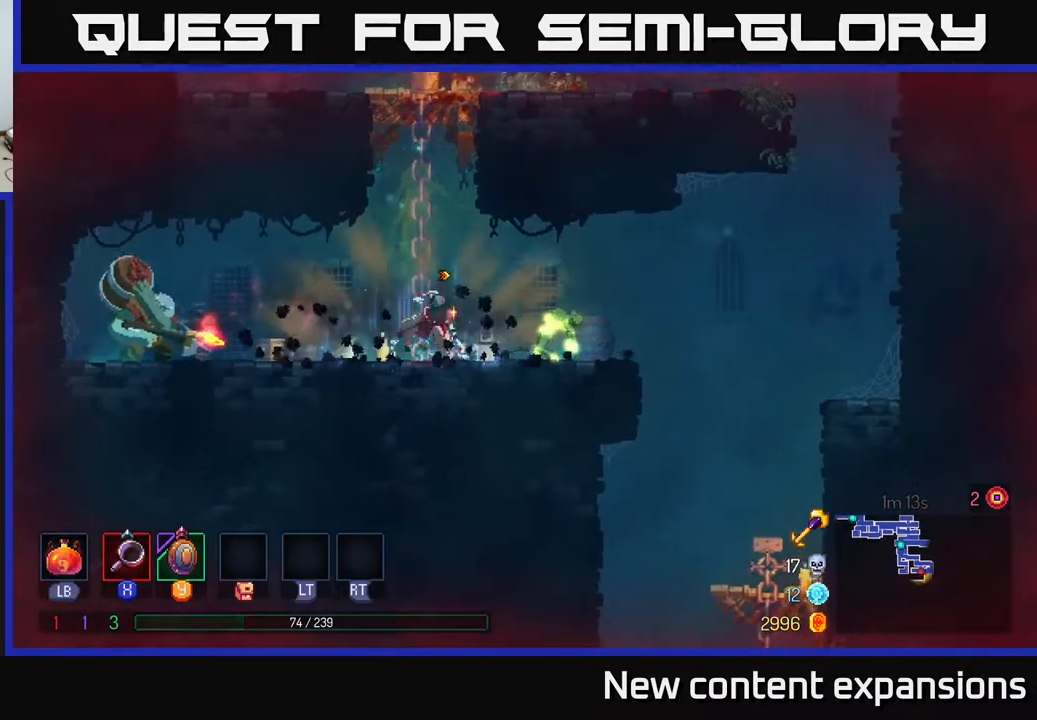
{"buttons": [], "left_stick": "center", "right_stick": "center", "events": [[83, "B", "up"], [117, "B", "down"], [233, "B", "up"], [300, "DPAD_RIGHT", "up"], [317, "DPAD_LEFT", "down"], [350, "X", "down"], [417, "X", "up"], [450, "DPAD_LEFT", "up"]]}
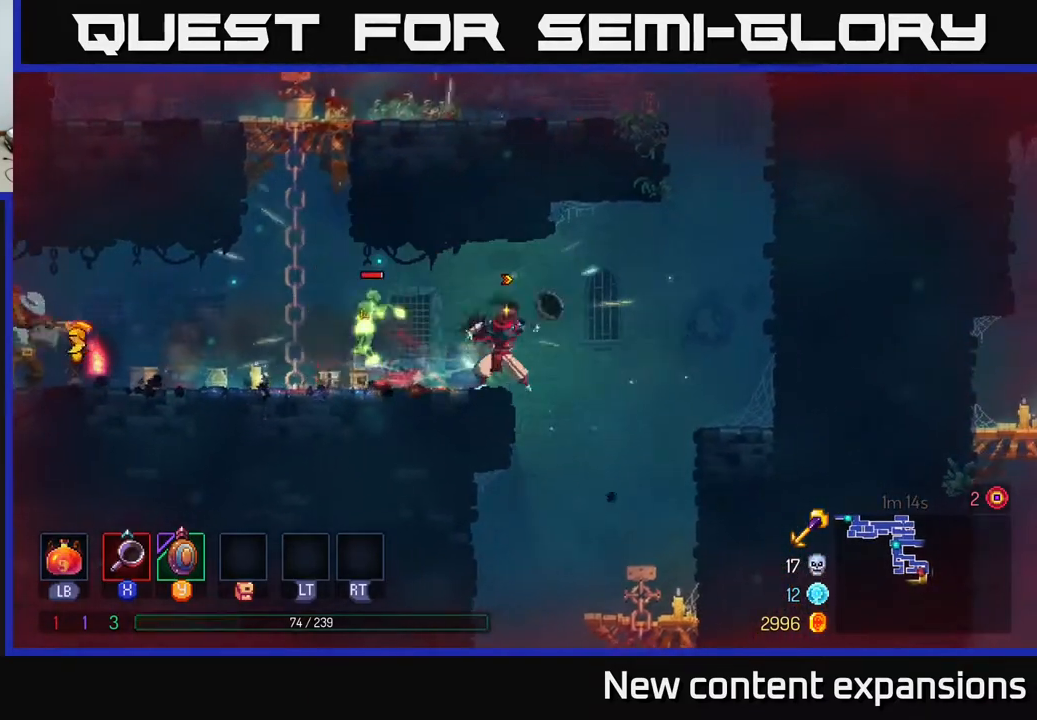
{"buttons": ["DPAD_LEFT"], "left_stick": "center", "right_stick": "center", "events": [[483, "DPAD_LEFT", "down"]]}
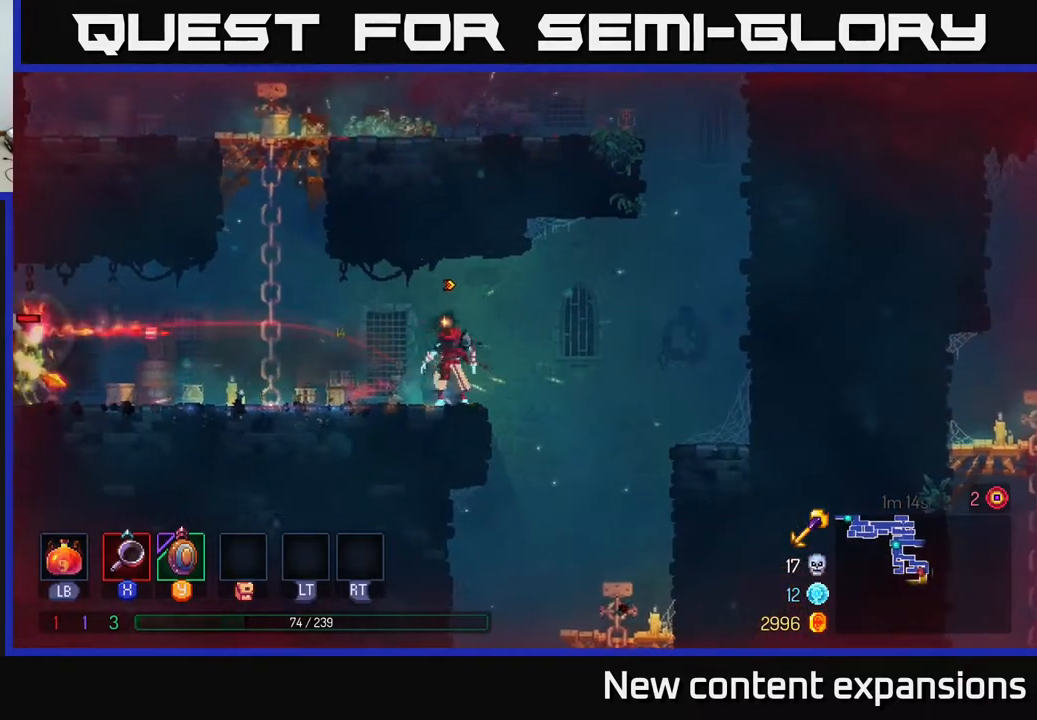
{"buttons": ["DPAD_LEFT"], "left_stick": "center", "right_stick": "center", "events": [[233, "Y", "down"], [317, "Y", "up"]]}
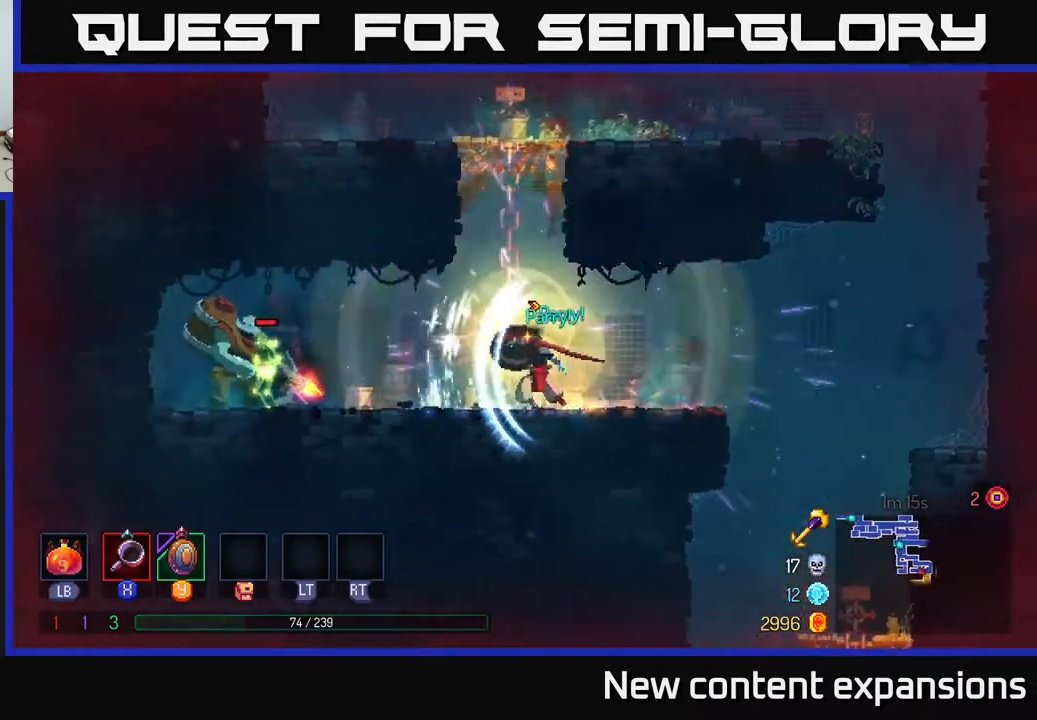
{"buttons": [], "left_stick": "center", "right_stick": "center", "events": [[50, "B", "down"], [133, "B", "up"], [300, "DPAD_LEFT", "up"], [433, "X", "down"], [483, "X", "up"]]}
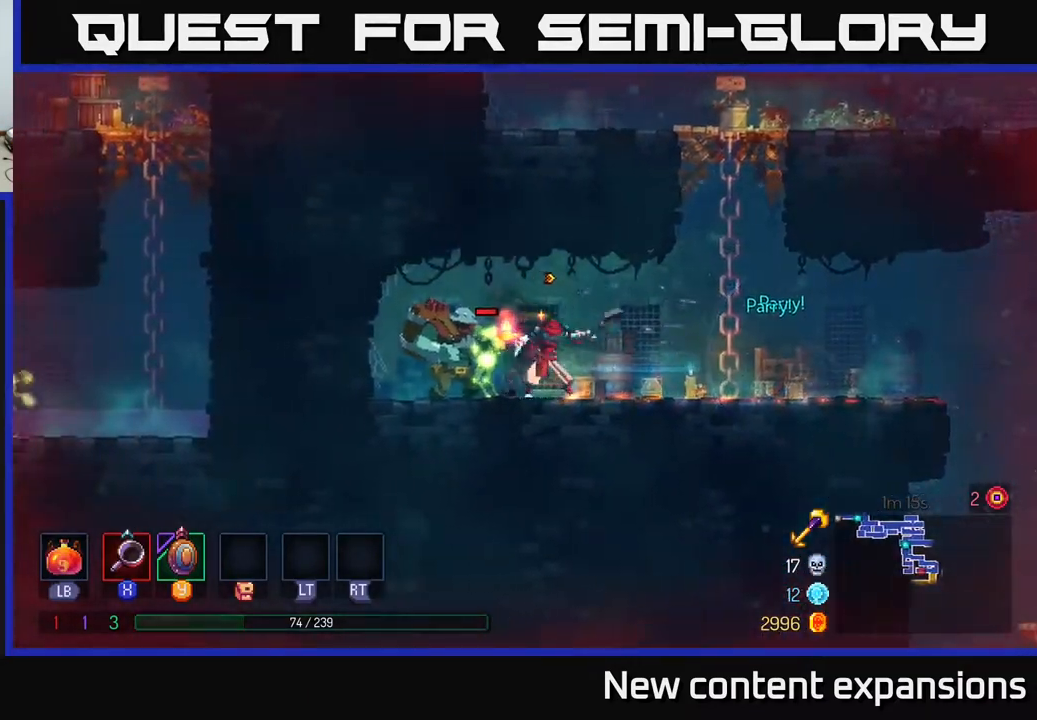
{"buttons": ["DPAD_LEFT"], "left_stick": "center", "right_stick": "center", "events": [[67, "DPAD_LEFT", "down"], [117, "B", "down"], [200, "B", "up"], [350, "B", "down"], [383, "B", "up"]]}
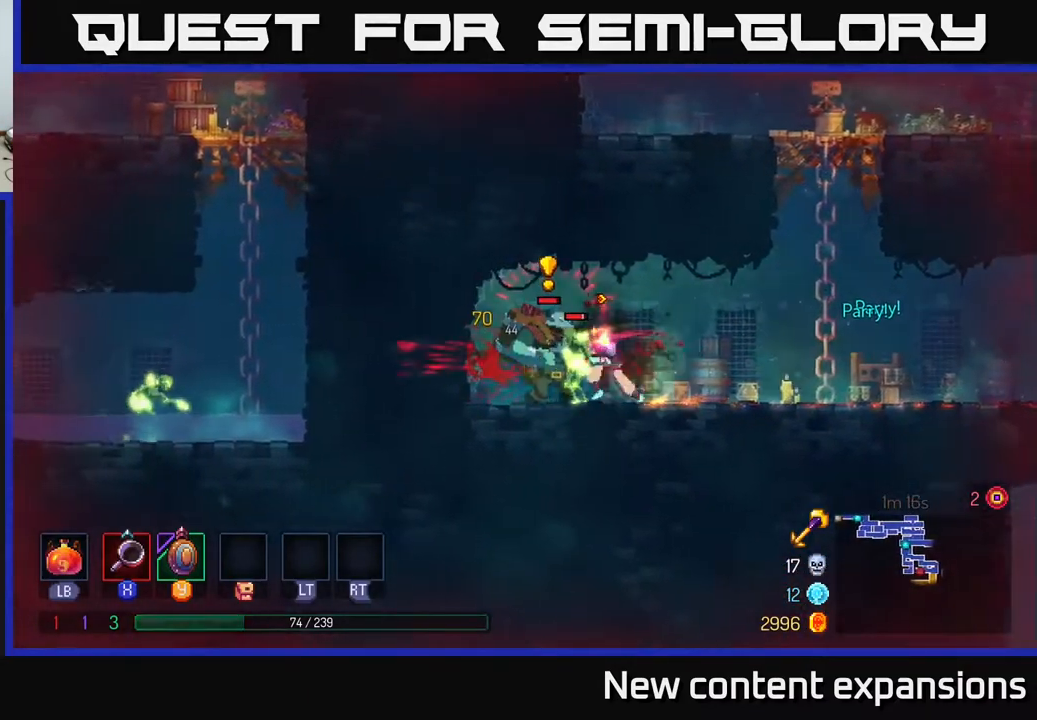
{"buttons": ["DPAD_LEFT"], "left_stick": "center", "right_stick": "center", "events": [[83, "DPAD_LEFT", "up"], [117, "DPAD_RIGHT", "down"], [200, "X", "down"], [250, "DPAD_RIGHT", "up"], [267, "X", "up"], [417, "DPAD_LEFT", "down"]]}
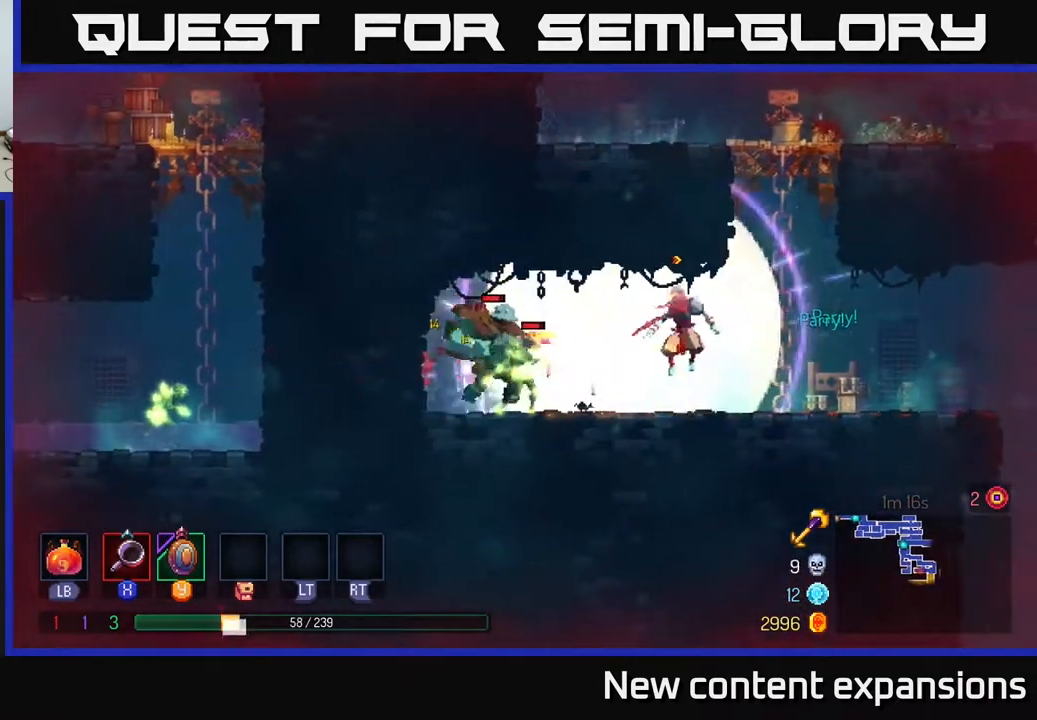
{"buttons": [], "left_stick": "center", "right_stick": "center", "events": [[200, "DPAD_LEFT", "up"], [267, "DPAD_LEFT", "down"], [317, "X", "down"], [400, "X", "up"], [417, "DPAD_LEFT", "up"]]}
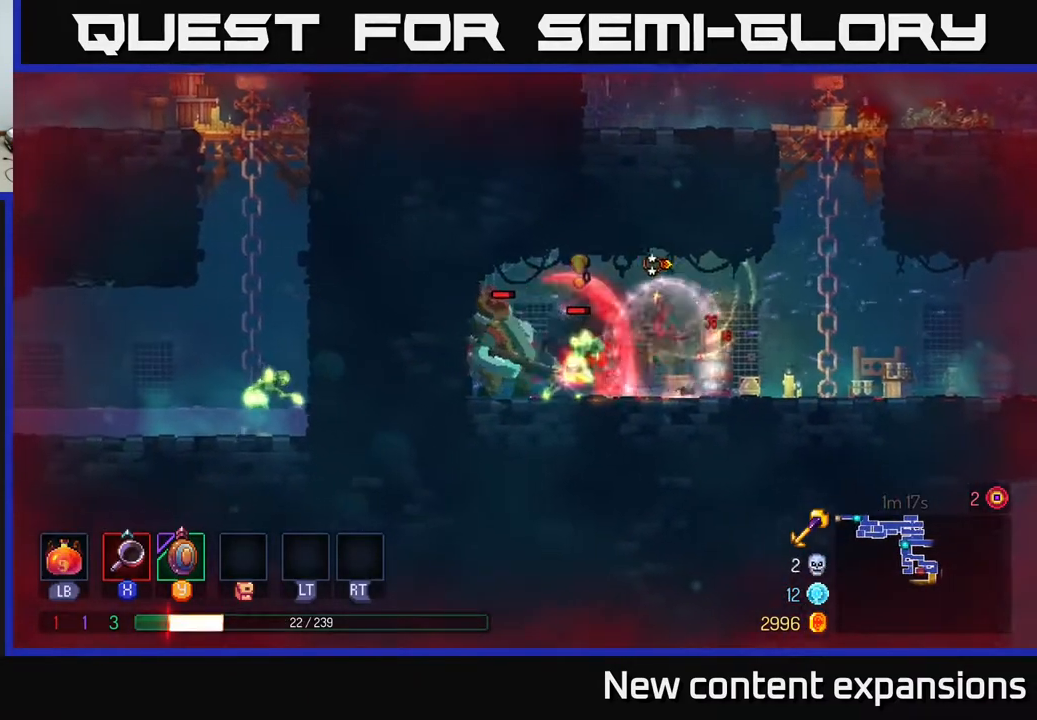
{"buttons": ["B", "DPAD_RIGHT"], "left_stick": "center", "right_stick": "center", "events": [[83, "X", "down"], [133, "X", "up"], [150, "DPAD_LEFT", "down"], [200, "X", "down"], [300, "X", "up"], [350, "DPAD_LEFT", "up"], [400, "DPAD_RIGHT", "down"], [417, "B", "down"]]}
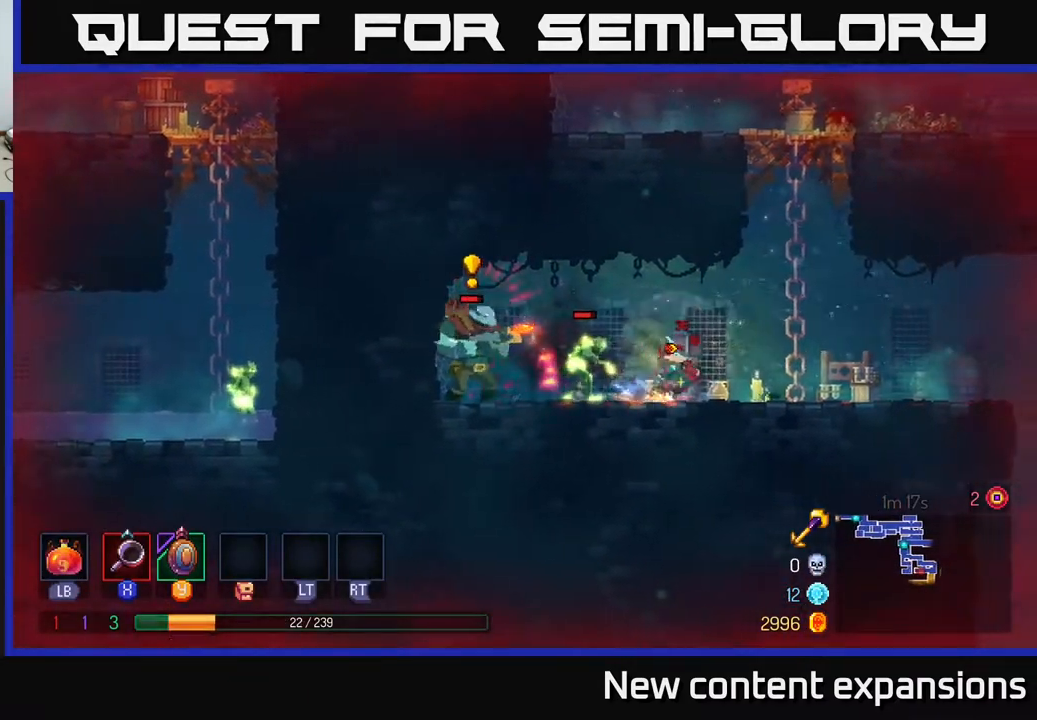
{"buttons": [], "left_stick": "center", "right_stick": "center", "events": [[33, "B", "up"], [433, "DPAD_RIGHT", "up"]]}
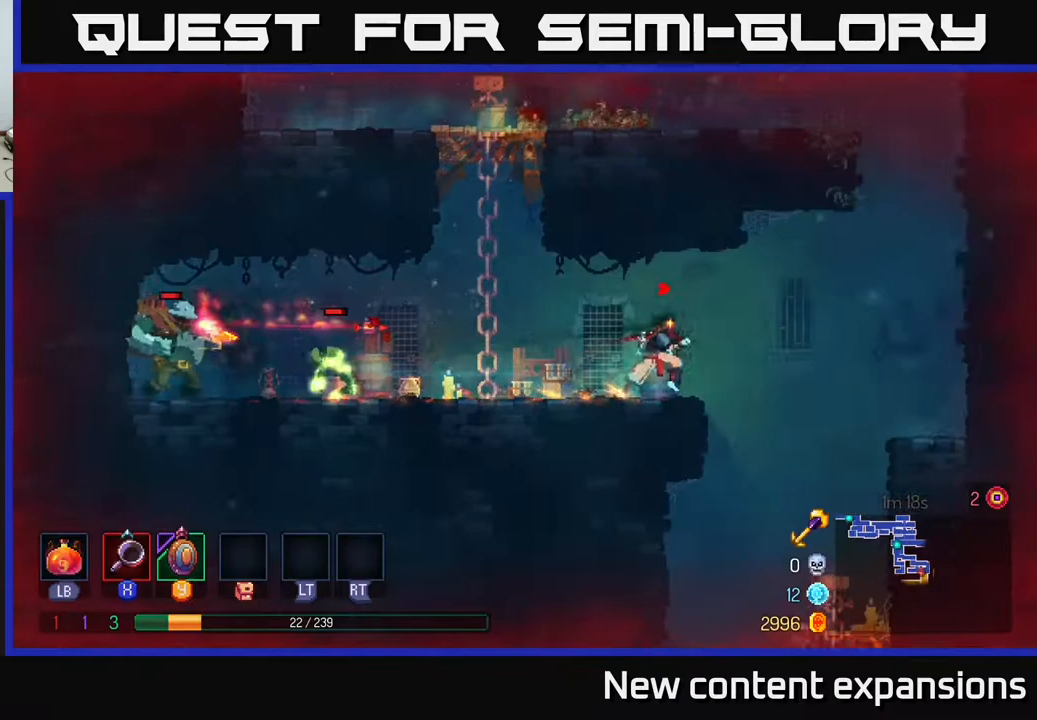
{"buttons": [], "left_stick": "center", "right_stick": "center", "events": [[33, "DPAD_LEFT", "down"], [250, "Y", "down"], [333, "Y", "up"], [383, "DPAD_LEFT", "up"]]}
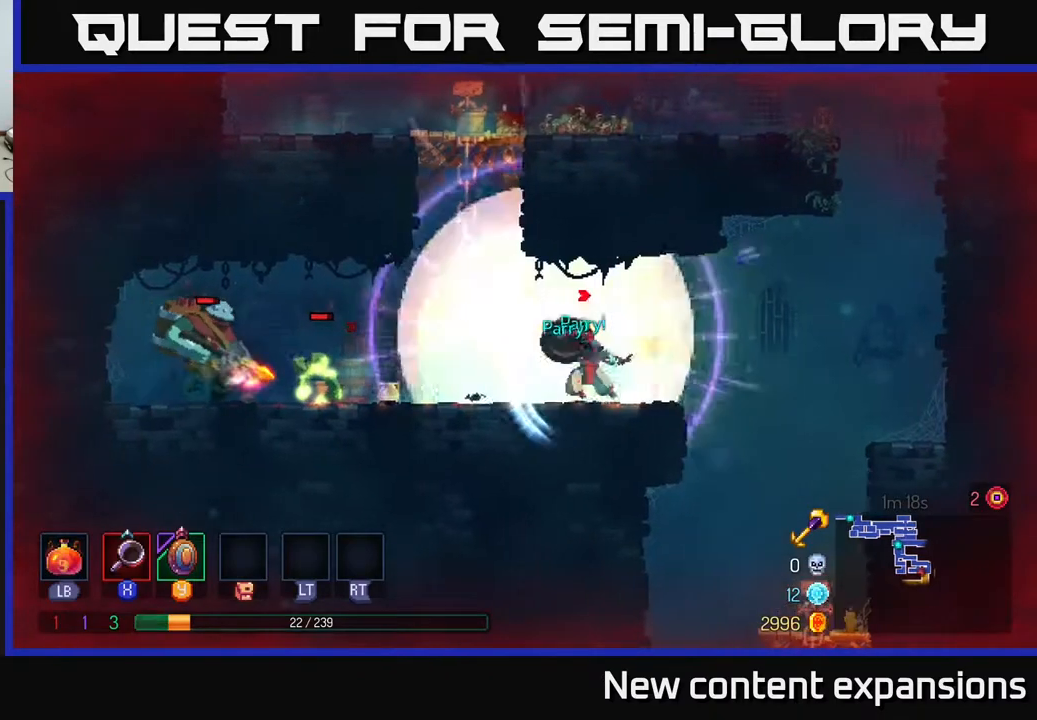
{"buttons": ["DPAD_LEFT"], "left_stick": "center", "right_stick": "center", "events": [[467, "DPAD_LEFT", "down"]]}
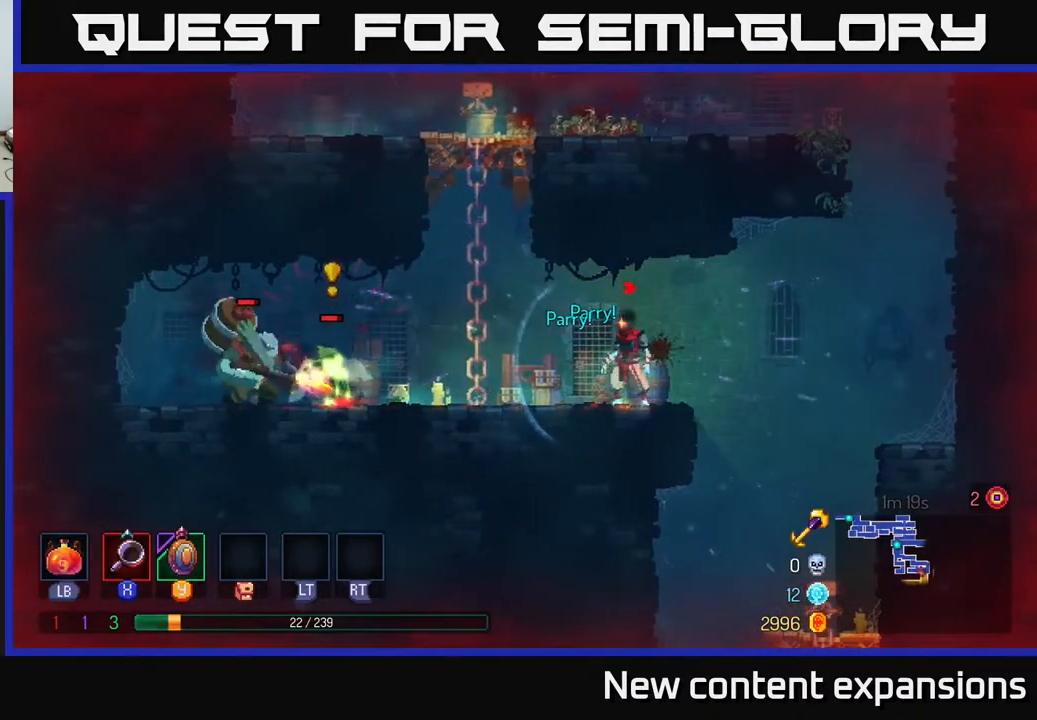
{"buttons": ["DPAD_LEFT"], "left_stick": "center", "right_stick": "center", "events": [[50, "B", "down"], [250, "B", "up"]]}
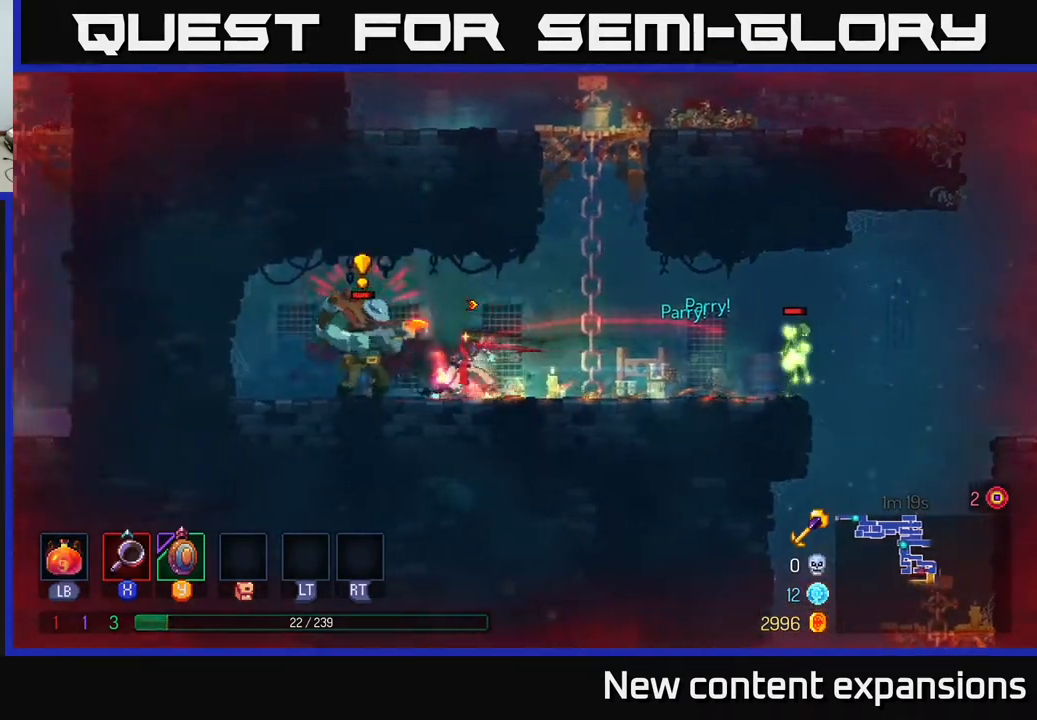
{"buttons": ["DPAD_LEFT"], "left_stick": "center", "right_stick": "center", "events": [[100, "B", "down"], [167, "B", "up"], [233, "B", "down"], [300, "B", "up"], [383, "B", "down"], [433, "B", "up"]]}
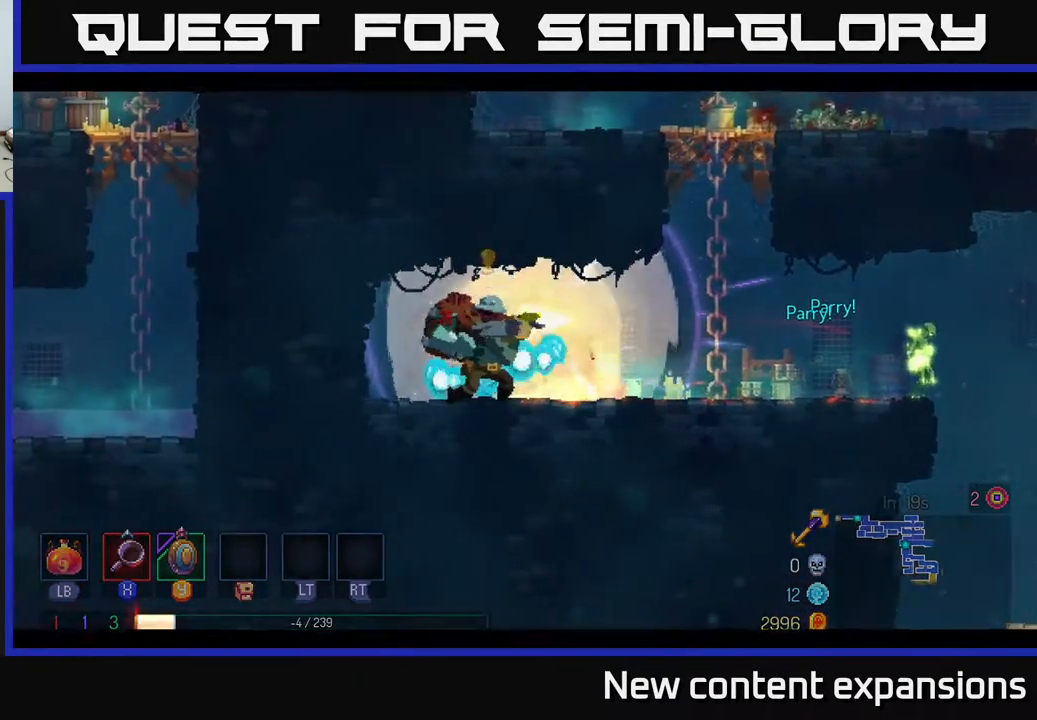
{"buttons": ["DPAD_LEFT"], "left_stick": "center", "right_stick": "center", "events": [[17, "DPAD_LEFT", "up"], [117, "B", "down"], [200, "DPAD_LEFT", "down"], [217, "B", "up"], [267, "B", "down"], [300, "DPAD_LEFT", "up"], [333, "B", "up"], [400, "B", "down"], [483, "B", "up"], [483, "DPAD_LEFT", "down"]]}
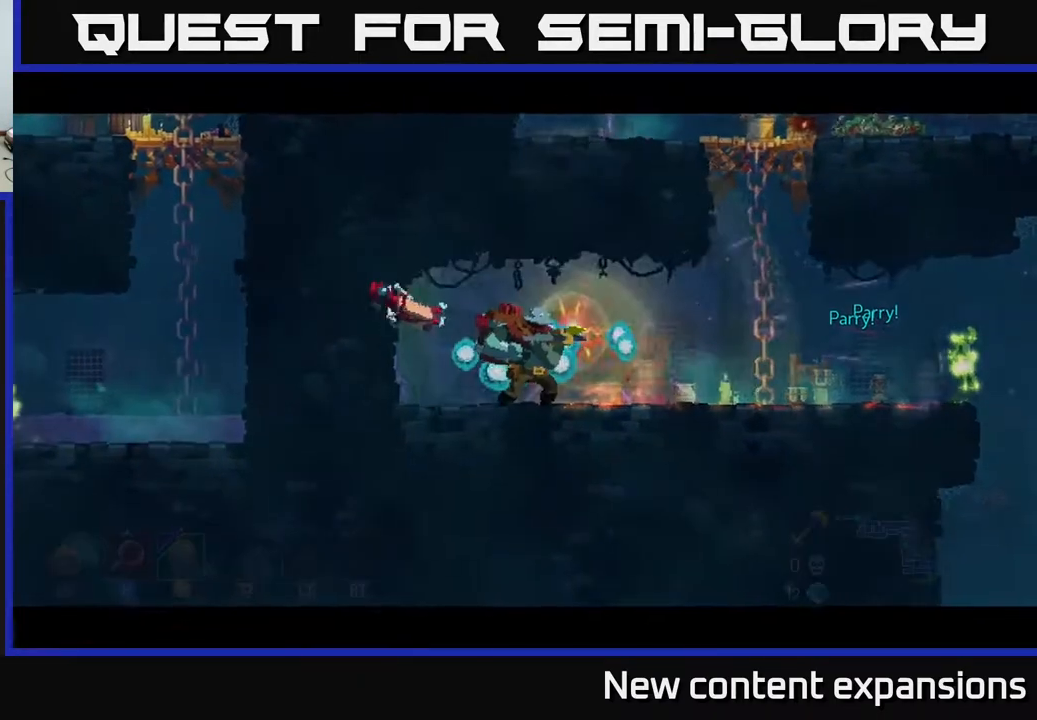
{"buttons": [], "left_stick": "center", "right_stick": "center", "events": [[67, "B", "down"], [100, "DPAD_LEFT", "up"], [167, "B", "up"], [250, "B", "down"], [333, "B", "up"]]}